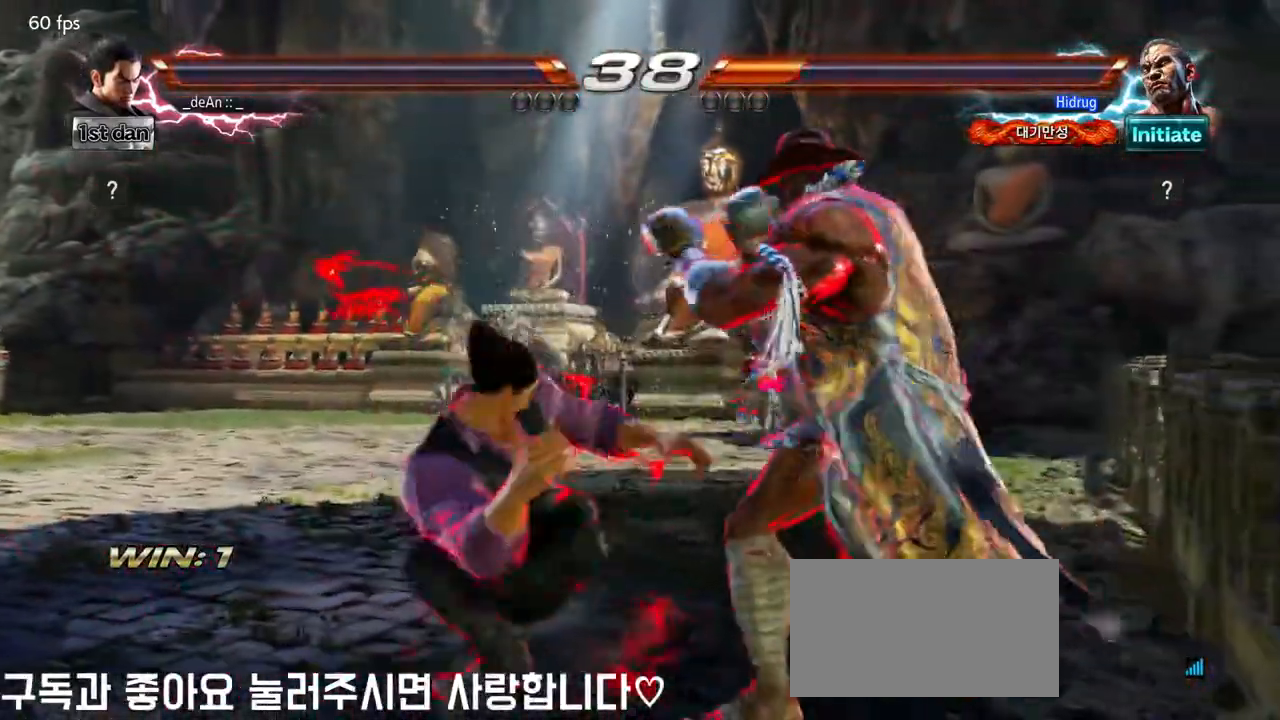
Gameplay with a controller (arcade stick); each line is a JSON object with the inputs held at the frame after it. "events" lists button and stick changes between this image and that frame as [ms after this image, input, new state], when the widget could be followed in between. Not read: L3 R3.
{"buttons": [], "left_stick": "left", "events": [[67, "CIRCLE", "up"], [100, "CIRCLE", "down"], [217, "CIRCLE", "up"], [233, "CIRCLE", "down"], [333, "CIRCLE", "up"], [383, "CIRCLE", "down"], [483, "left_stick", "left"], [500, "CIRCLE", "up"]]}
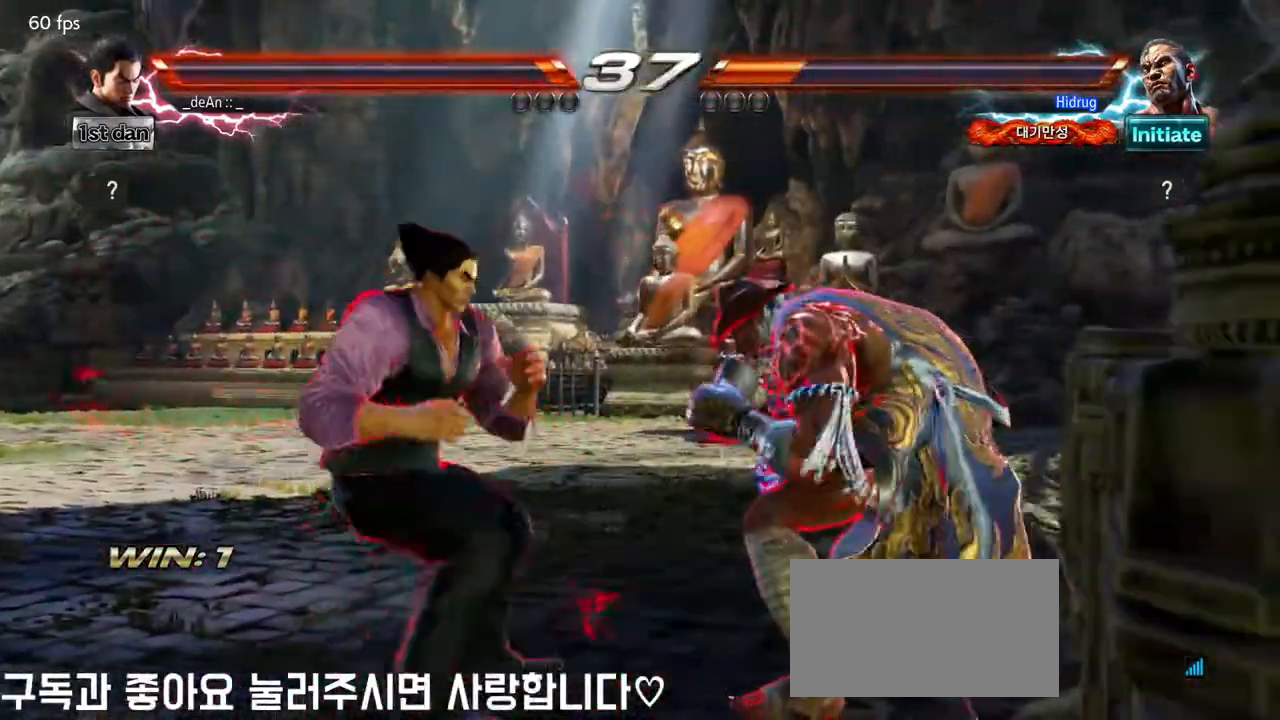
{"buttons": [], "left_stick": "left", "events": []}
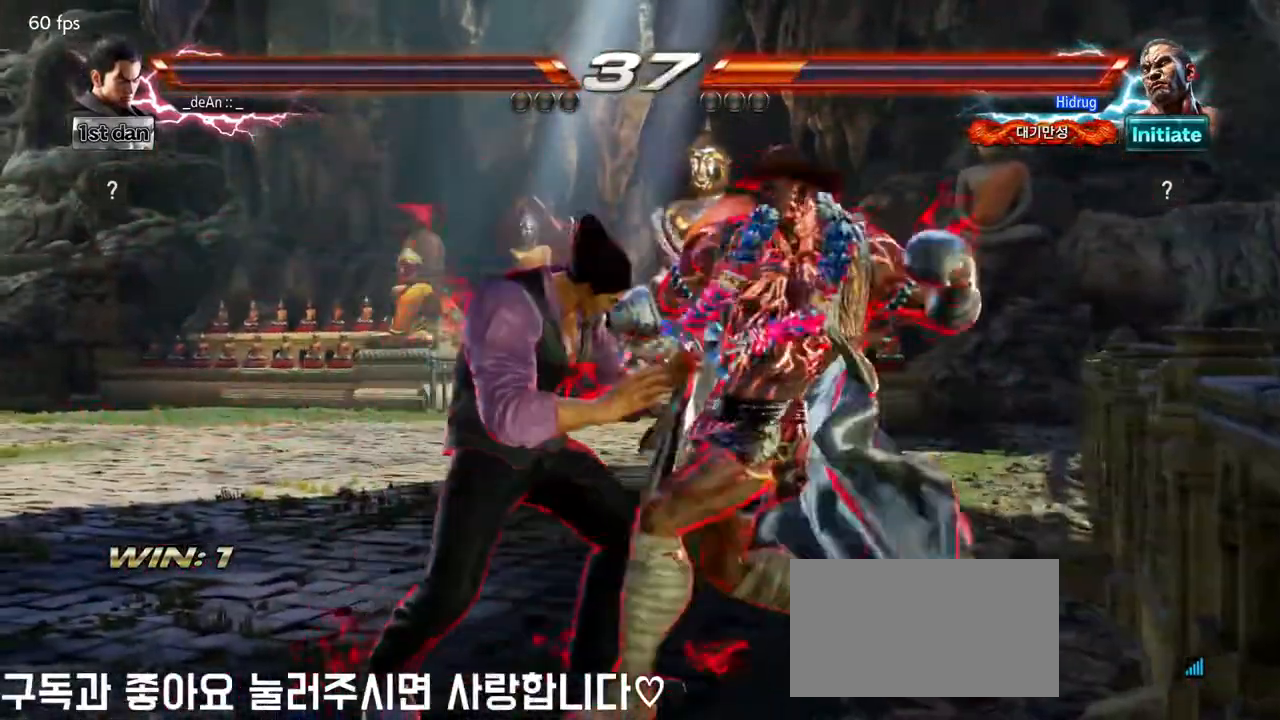
{"buttons": ["TRIANGLE"], "left_stick": "left", "events": [[17, "SQUARE", "down"], [17, "TRIANGLE", "down"], [117, "SQUARE", "up"], [183, "SQUARE", "down"], [267, "TRIANGLE", "up"], [333, "TRIANGLE", "down"], [450, "SQUARE", "up"]]}
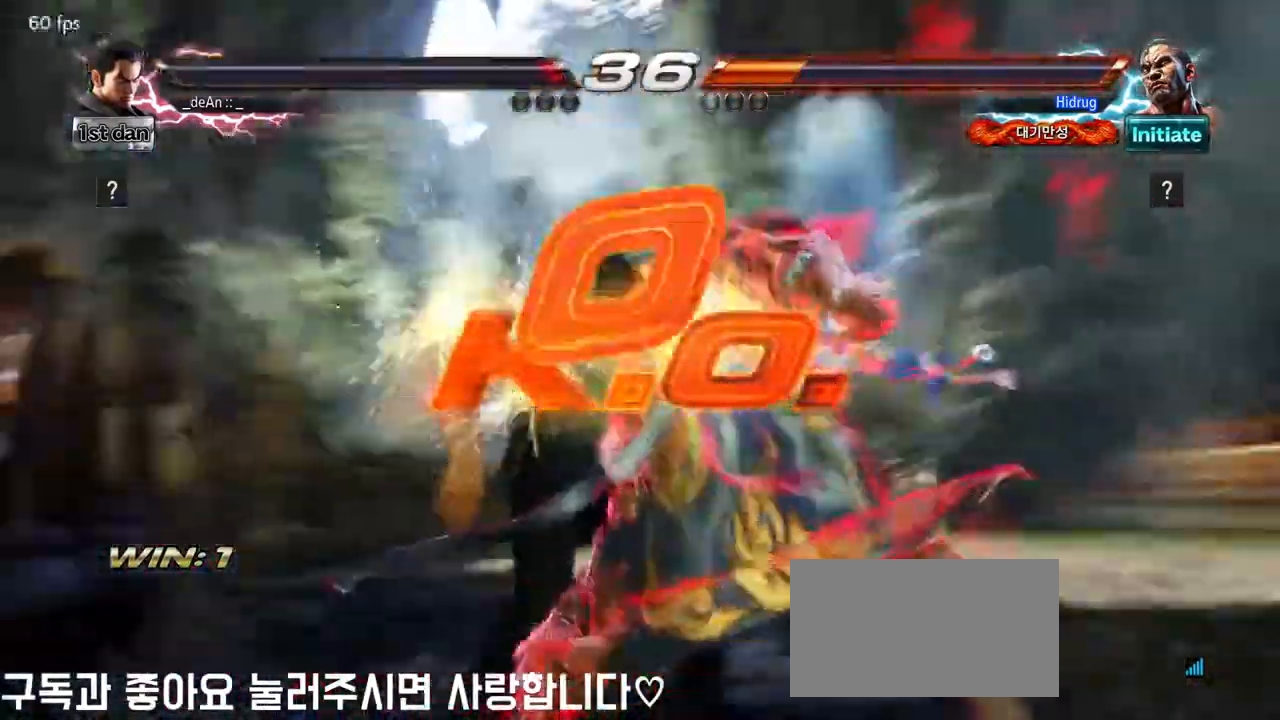
{"buttons": [], "left_stick": "center", "events": [[17, "SQUARE", "down"], [100, "SQUARE", "up"], [117, "TRIANGLE", "up"], [167, "TRIANGLE", "down"], [200, "SQUARE", "down"], [233, "SQUARE", "up"], [250, "TRIANGLE", "up"], [317, "left_stick", "center"], [383, "SQUARE", "down"], [383, "TRIANGLE", "down"], [483, "SQUARE", "up"], [483, "TRIANGLE", "up"]]}
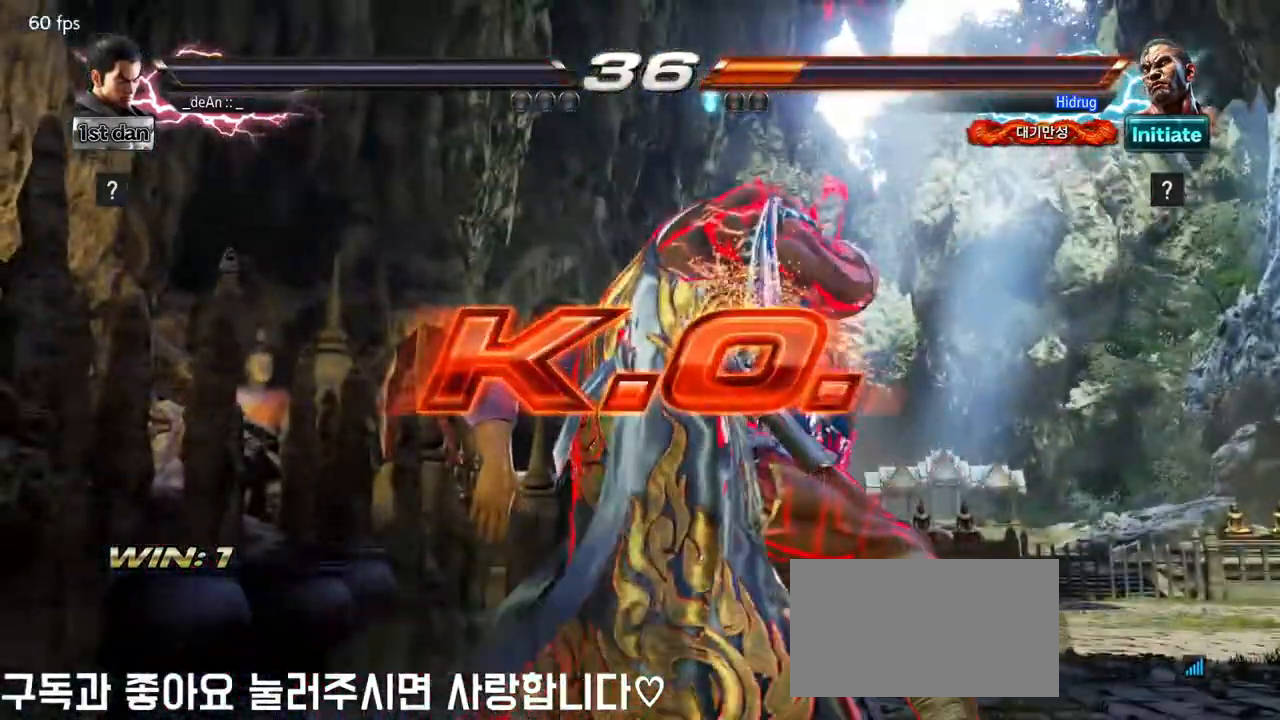
{"buttons": [], "left_stick": "center", "events": []}
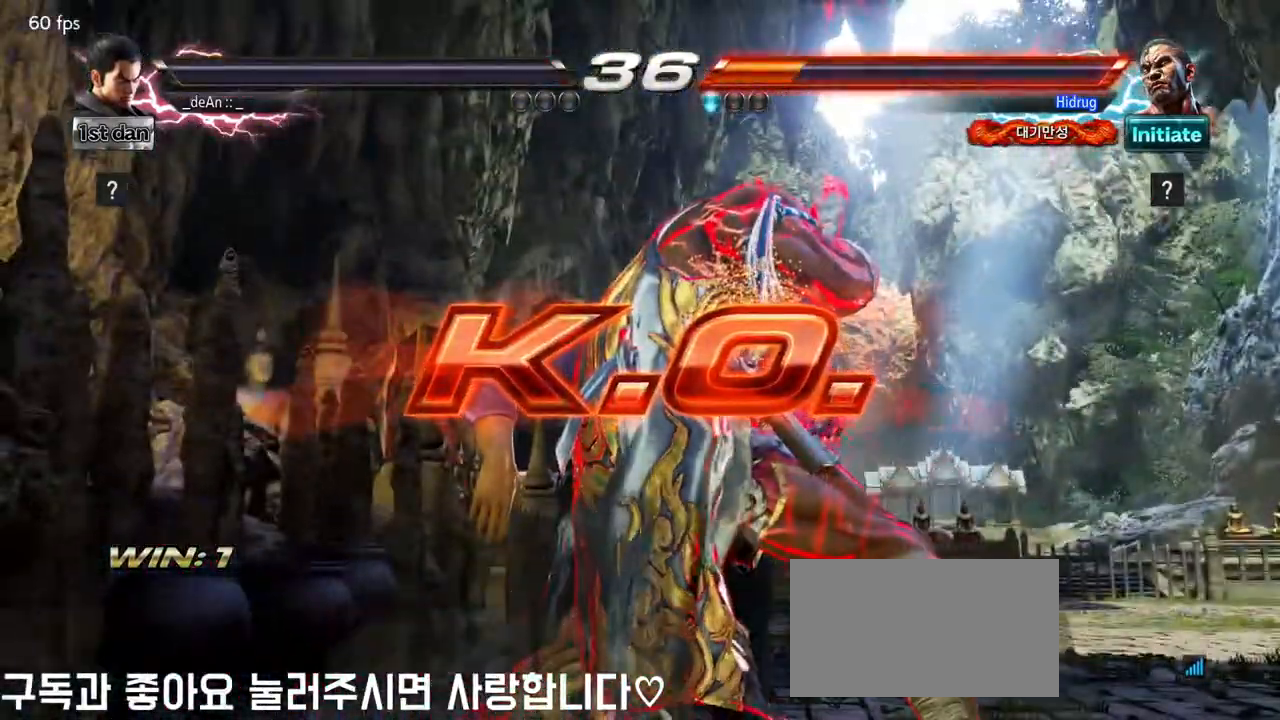
{"buttons": [], "left_stick": "center", "events": []}
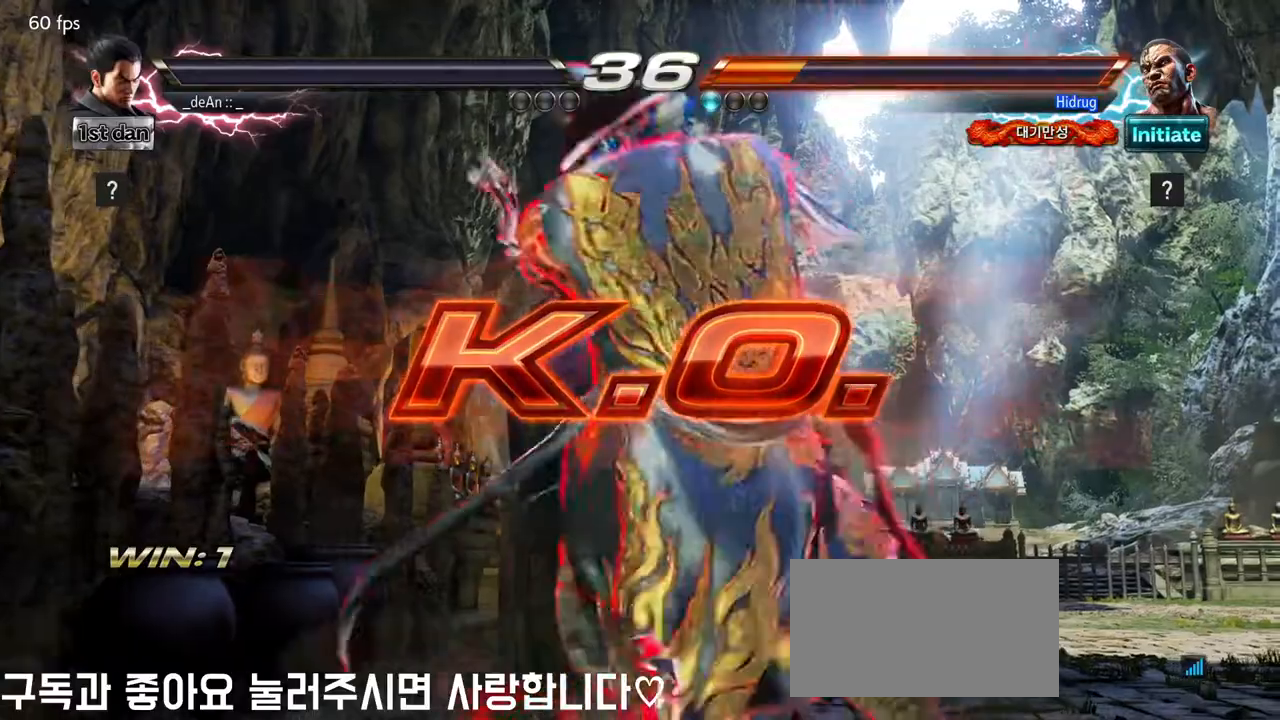
{"buttons": [], "left_stick": "center", "events": [[167, "SQUARE", "down"], [183, "TRIANGLE", "down"], [250, "SQUARE", "up"], [250, "TRIANGLE", "up"], [350, "TRIANGLE", "down"], [367, "SQUARE", "down"], [417, "SQUARE", "up"], [433, "TRIANGLE", "up"]]}
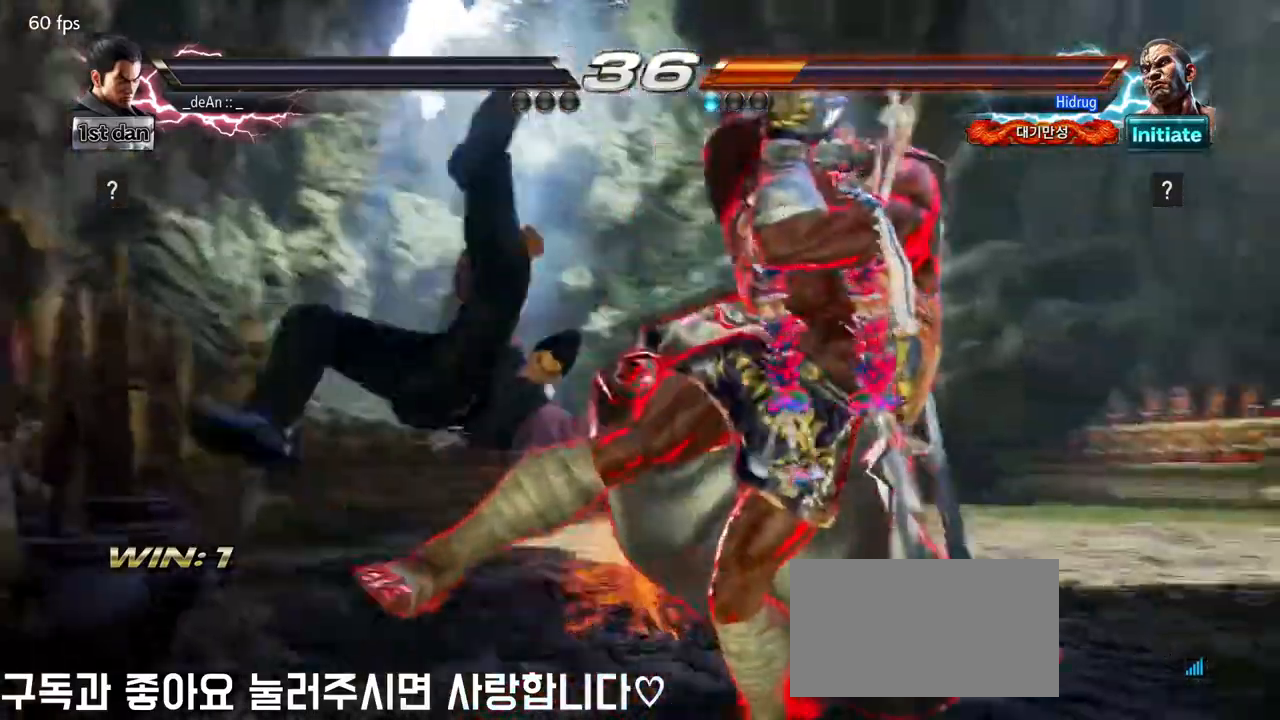
{"buttons": ["SQUARE", "TRIANGLE"], "left_stick": "center", "events": [[50, "SQUARE", "down"], [50, "TRIANGLE", "down"], [133, "SQUARE", "up"], [133, "TRIANGLE", "up"], [250, "SQUARE", "down"], [267, "TRIANGLE", "down"], [333, "SQUARE", "up"], [333, "TRIANGLE", "up"], [450, "SQUARE", "down"], [450, "TRIANGLE", "down"]]}
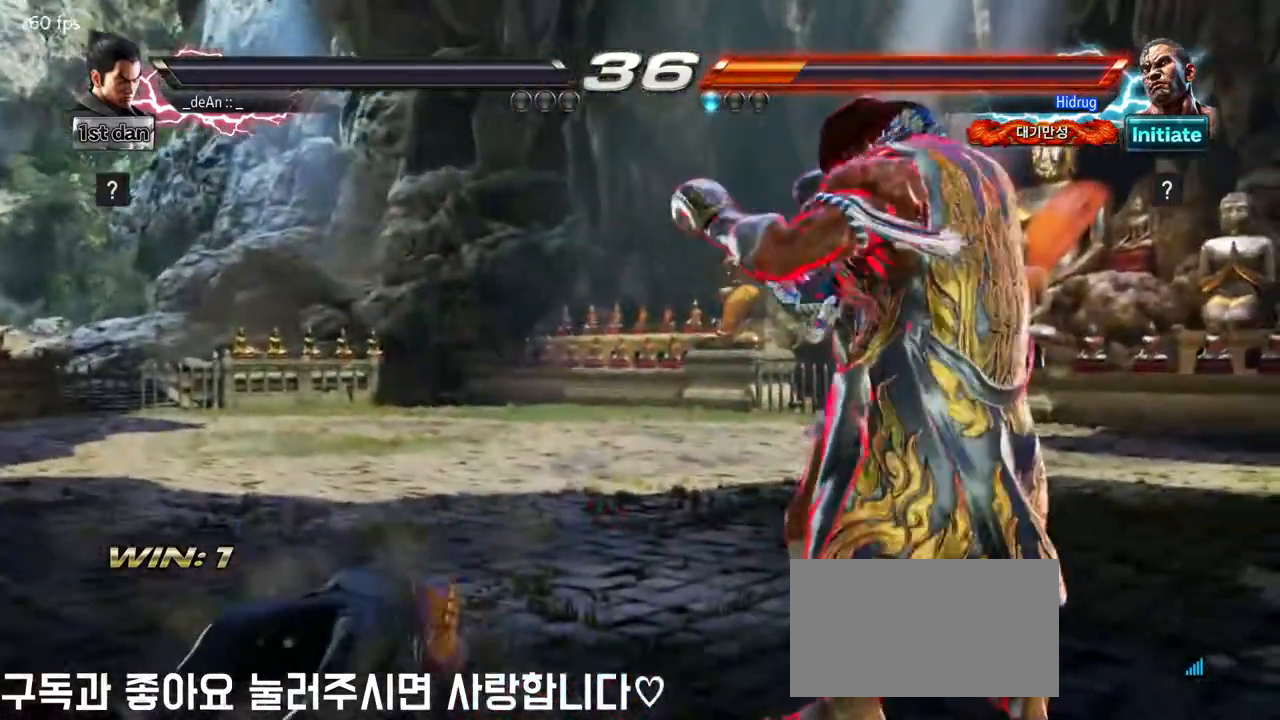
{"buttons": ["SQUARE", "TRIANGLE"], "left_stick": "center", "events": [[17, "SQUARE", "up"], [17, "TRIANGLE", "up"], [117, "SQUARE", "down"], [117, "TRIANGLE", "down"], [200, "SQUARE", "up"], [200, "TRIANGLE", "up"], [283, "SQUARE", "down"], [283, "TRIANGLE", "down"], [350, "SQUARE", "up"], [367, "TRIANGLE", "up"], [417, "SQUARE", "down"], [417, "TRIANGLE", "down"]]}
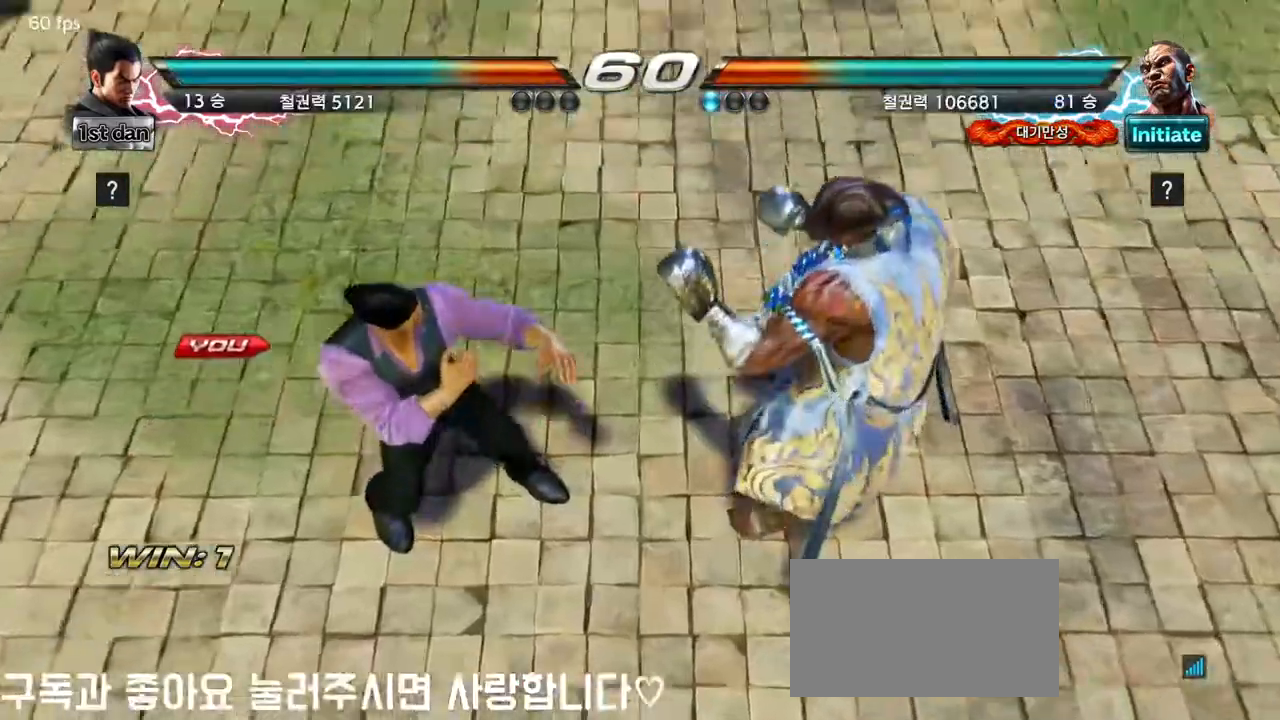
{"buttons": [], "left_stick": "center", "events": [[33, "SQUARE", "up"], [33, "TRIANGLE", "up"]]}
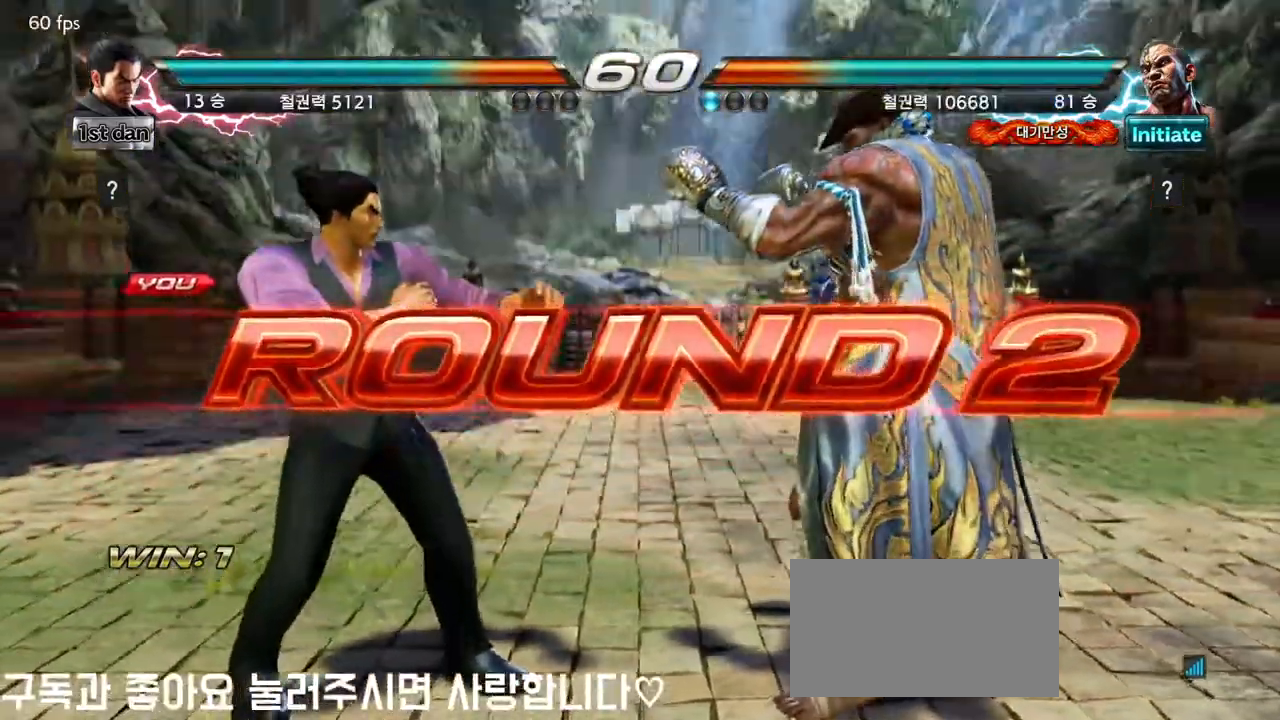
{"buttons": [], "left_stick": "center", "events": []}
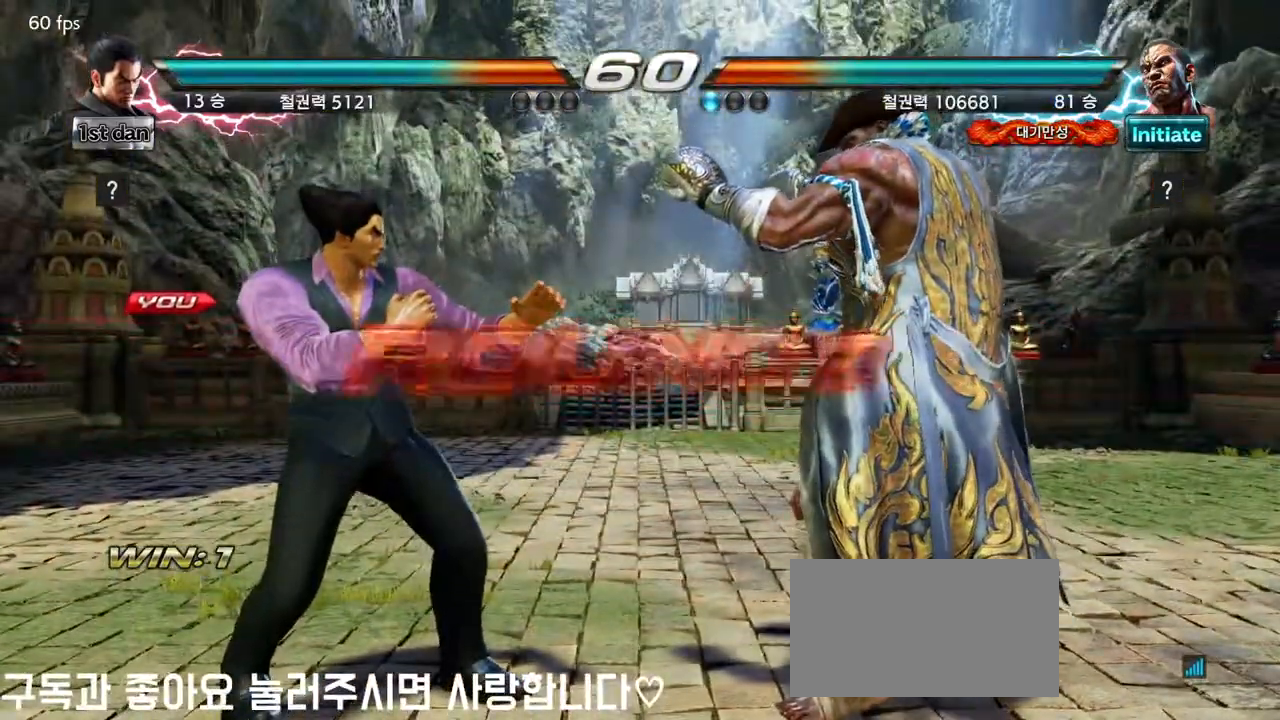
{"buttons": [], "left_stick": "center", "events": []}
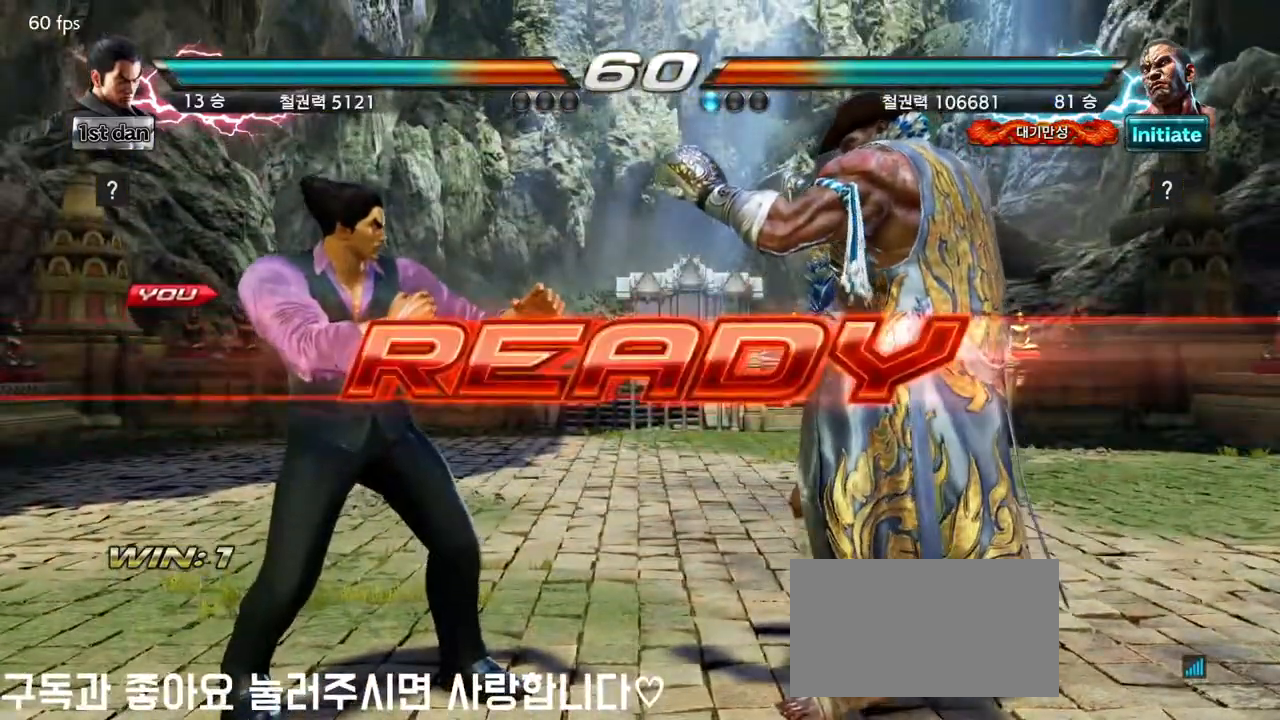
{"buttons": [], "left_stick": "center", "events": []}
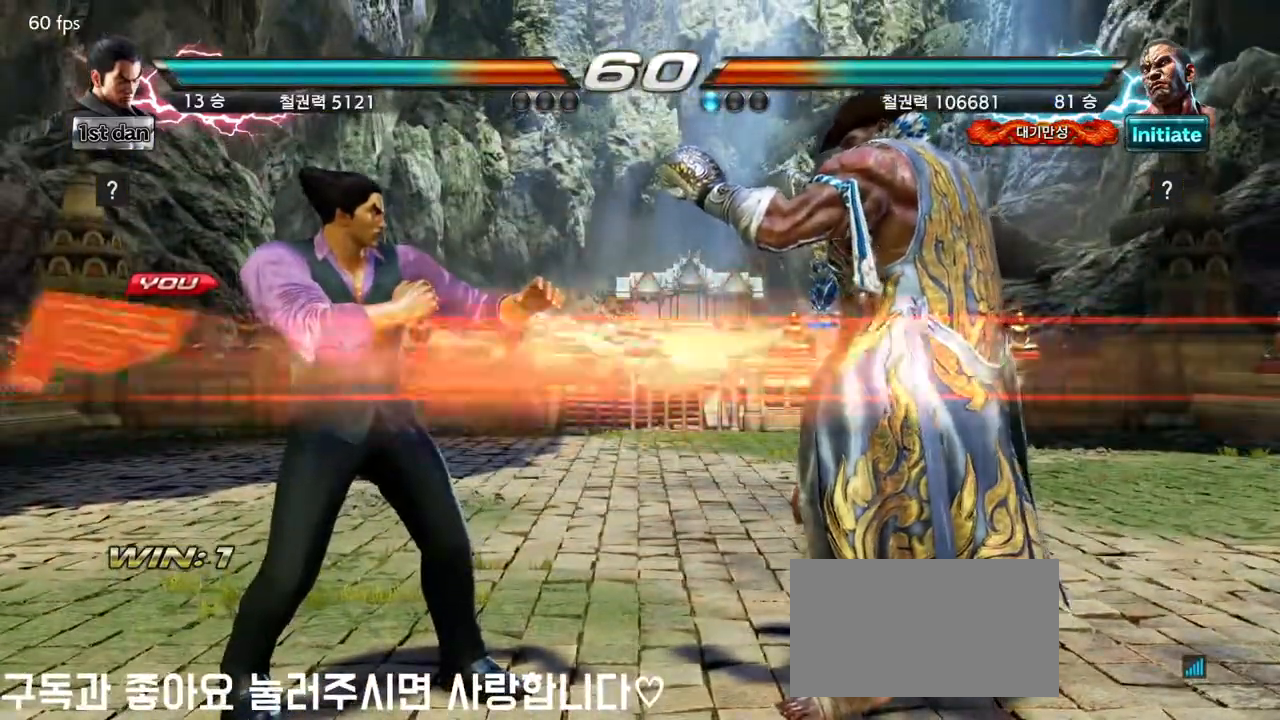
{"buttons": [], "left_stick": "center", "events": []}
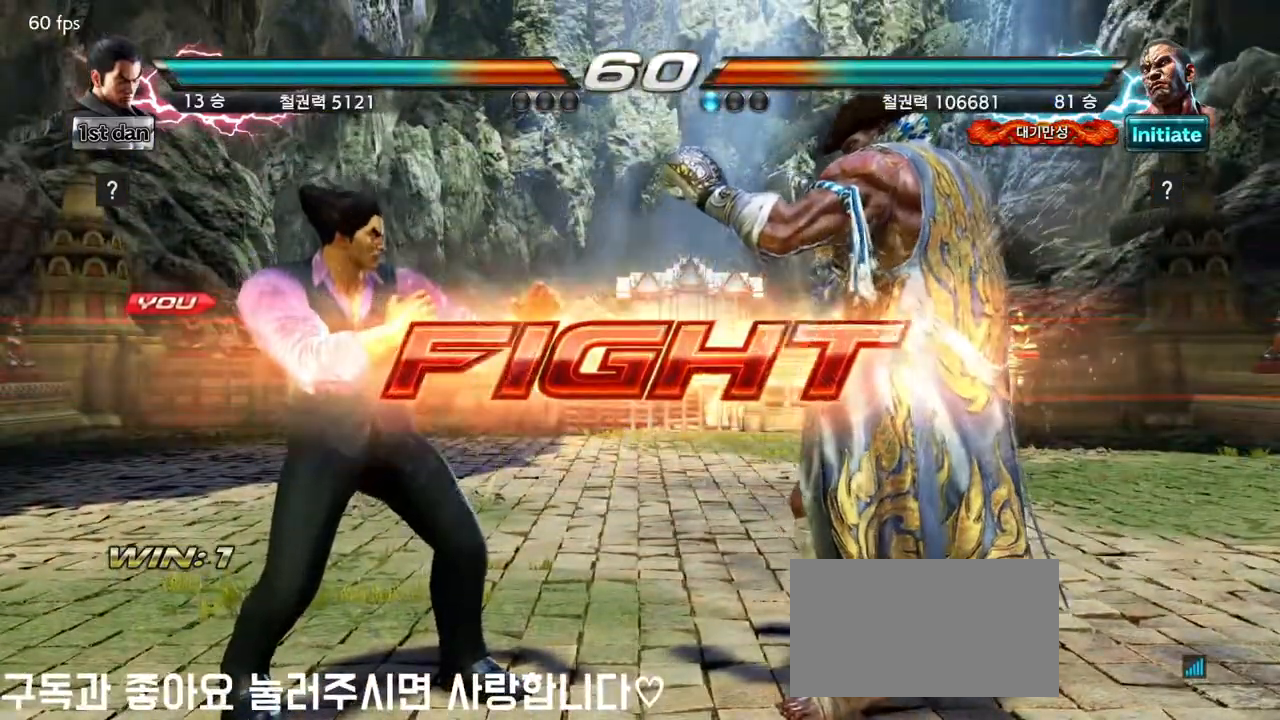
{"buttons": ["TRIANGLE"], "left_stick": "down-right", "events": [[50, "SQUARE", "down"], [217, "SQUARE", "up"], [417, "left_stick", "down-right"], [433, "TRIANGLE", "down"]]}
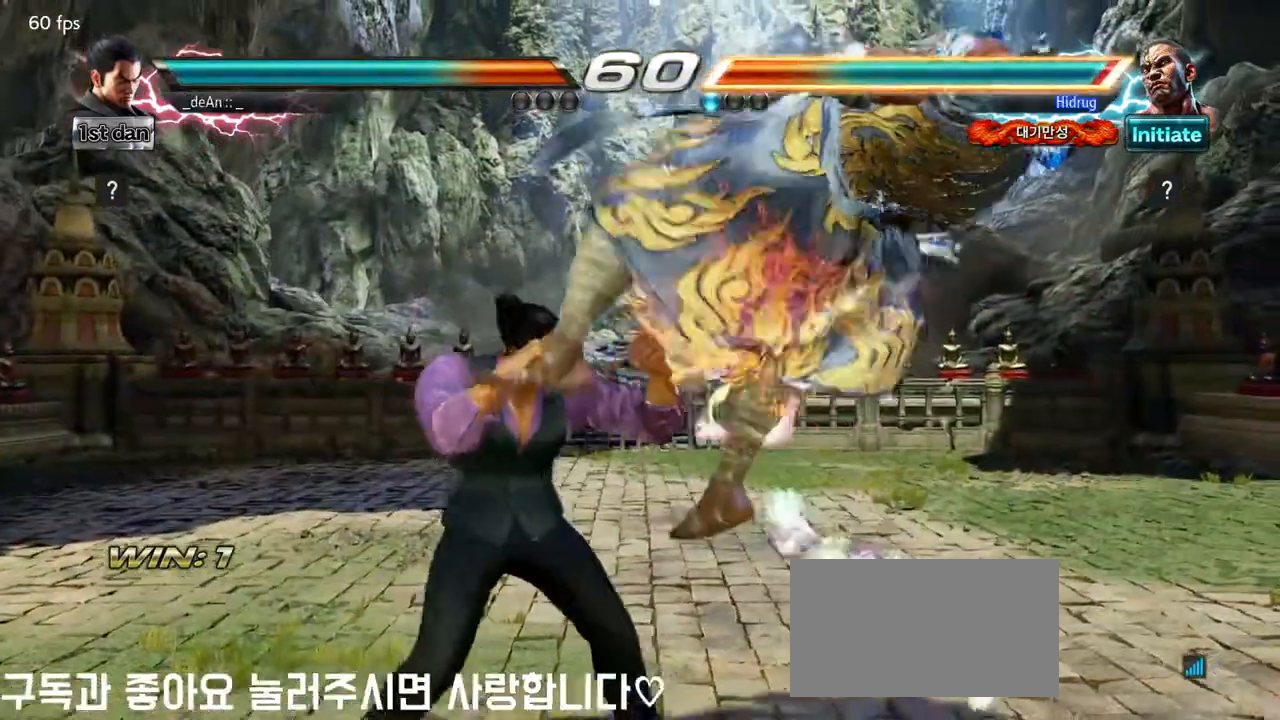
{"buttons": [], "left_stick": "center", "events": [[33, "TRIANGLE", "up"], [83, "left_stick", "center"]]}
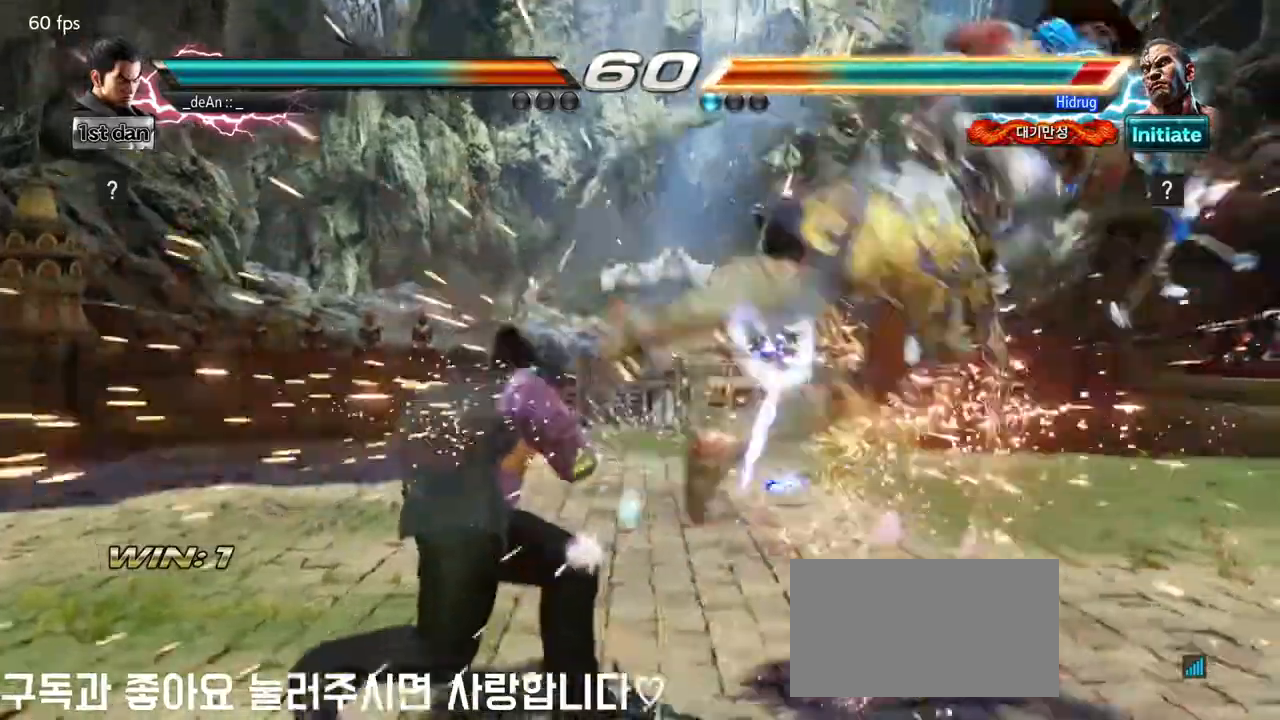
{"buttons": [], "left_stick": "right", "events": [[217, "left_stick", "right"], [300, "left_stick", "center"], [400, "left_stick", "right"]]}
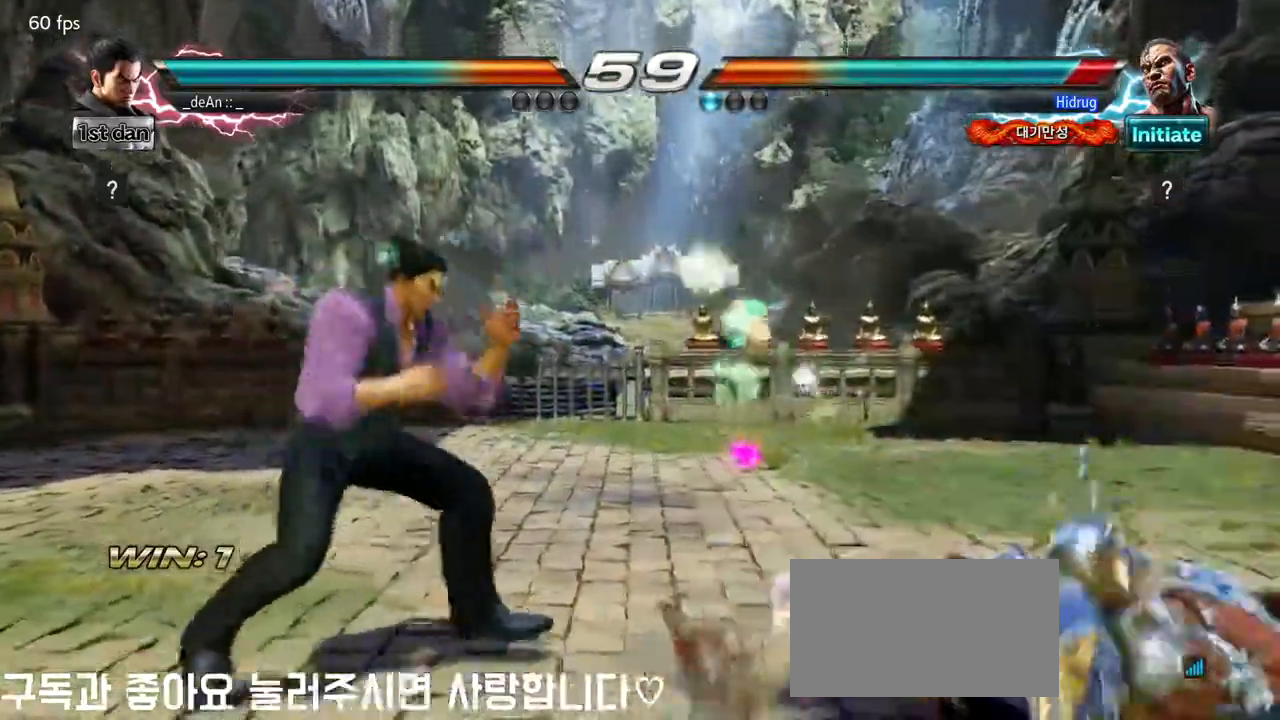
{"buttons": [], "left_stick": "center", "events": [[67, "left_stick", "down-left"], [83, "CROSS", "down"], [200, "CROSS", "up"], [250, "left_stick", "center"]]}
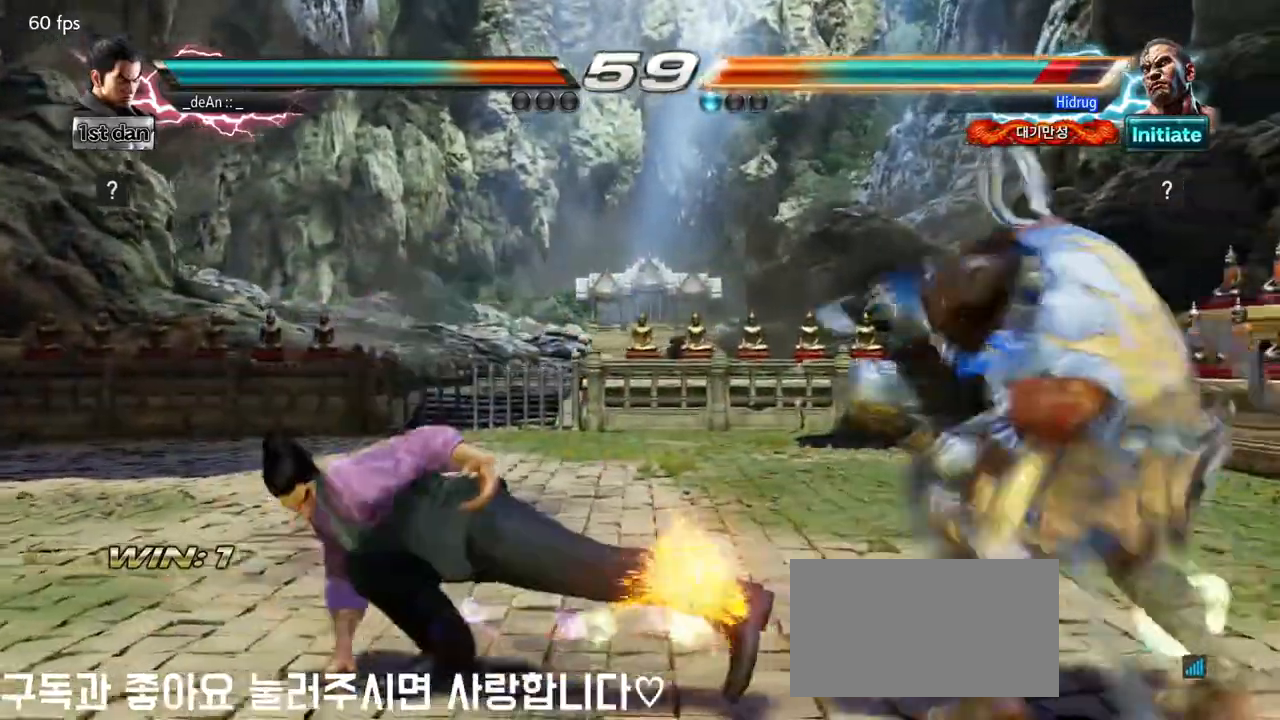
{"buttons": [], "left_stick": "left", "events": [[350, "left_stick", "left"], [400, "left_stick", "center"], [500, "left_stick", "left"]]}
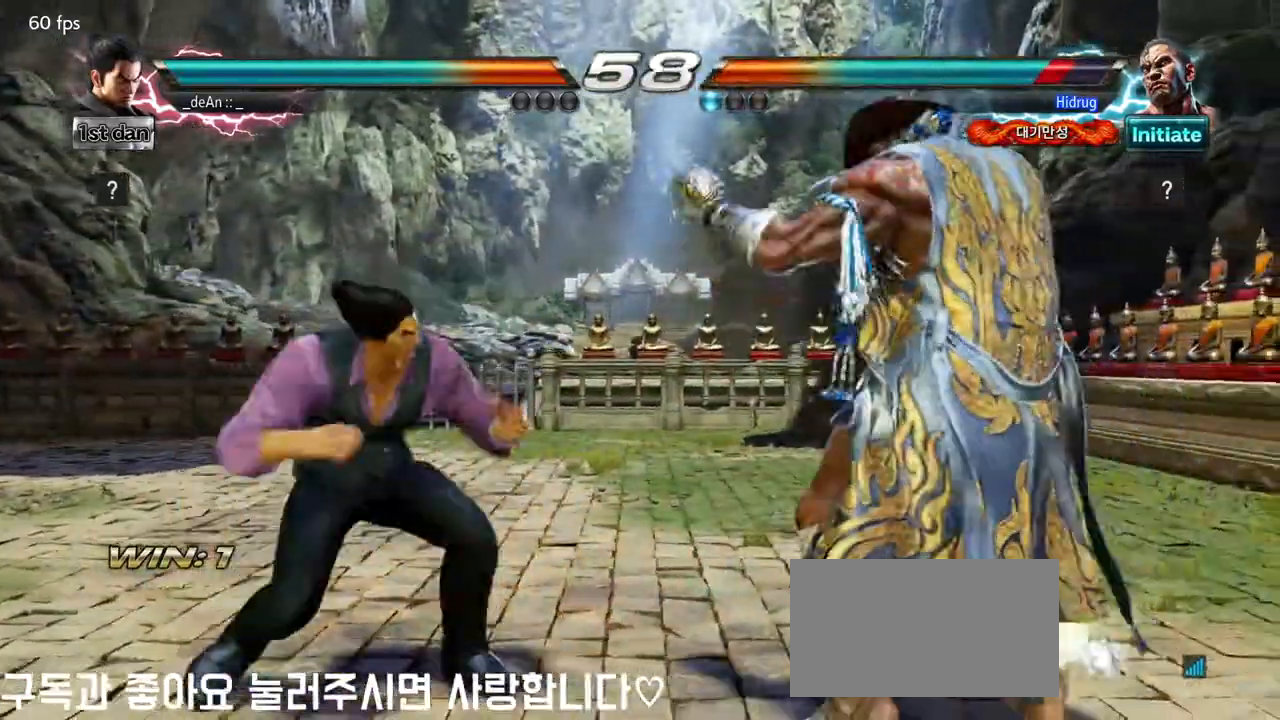
{"buttons": ["CIRCLE"], "left_stick": "center", "events": [[317, "left_stick", "up-right"], [350, "CIRCLE", "down"], [383, "left_stick", "center"], [417, "CIRCLE", "up"], [500, "CIRCLE", "down"]]}
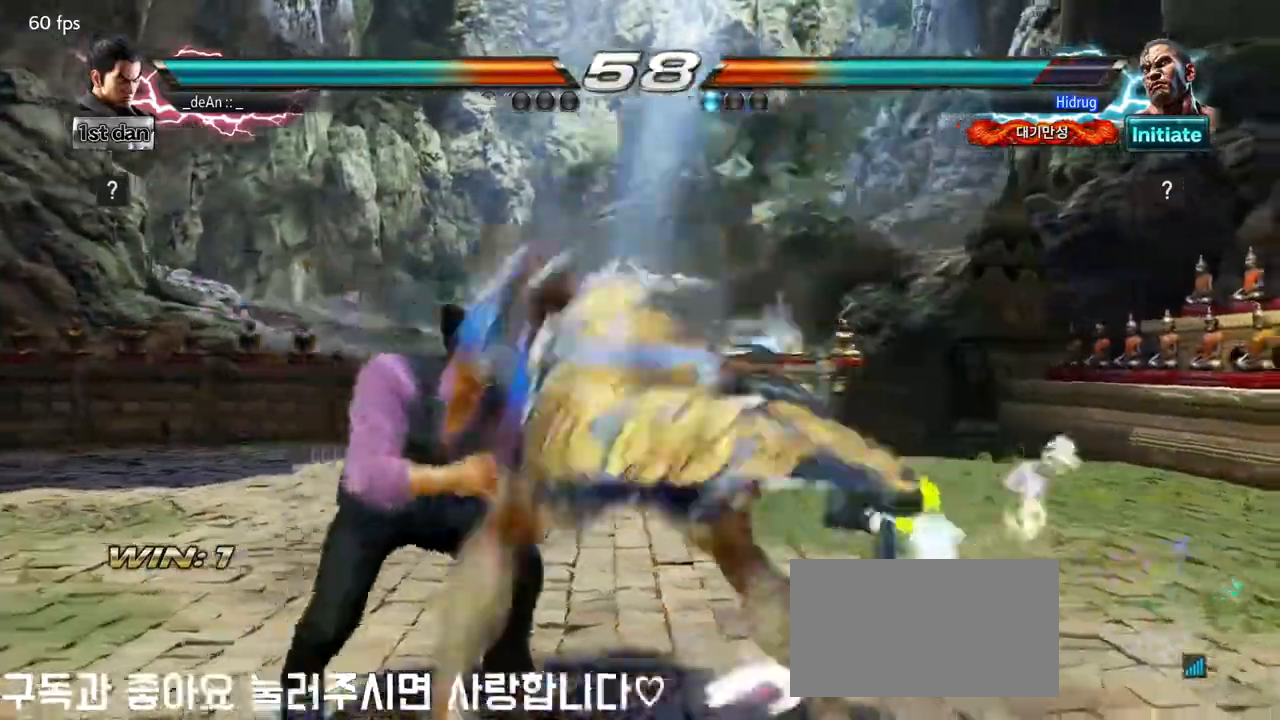
{"buttons": [], "left_stick": "left", "events": [[83, "CIRCLE", "up"], [133, "CIRCLE", "down"], [267, "CIRCLE", "up"], [350, "left_stick", "left"], [367, "SQUARE", "down"], [467, "SQUARE", "up"]]}
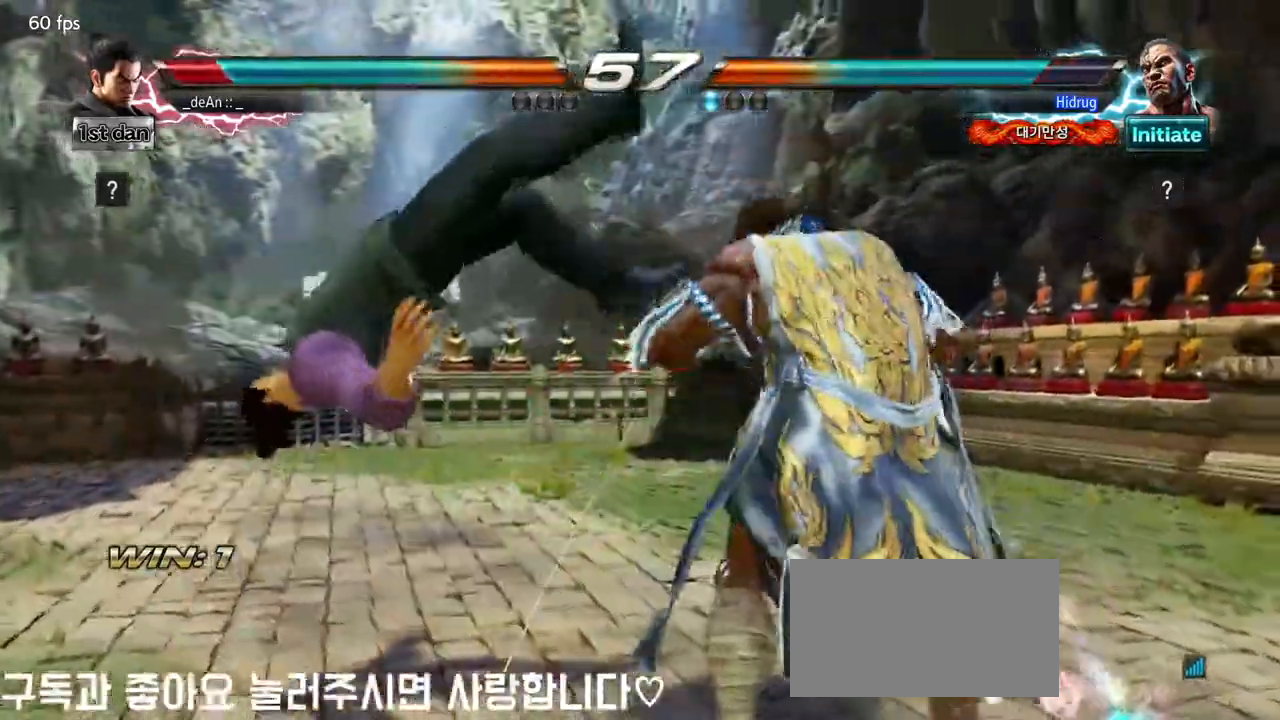
{"buttons": [], "left_stick": "left", "events": []}
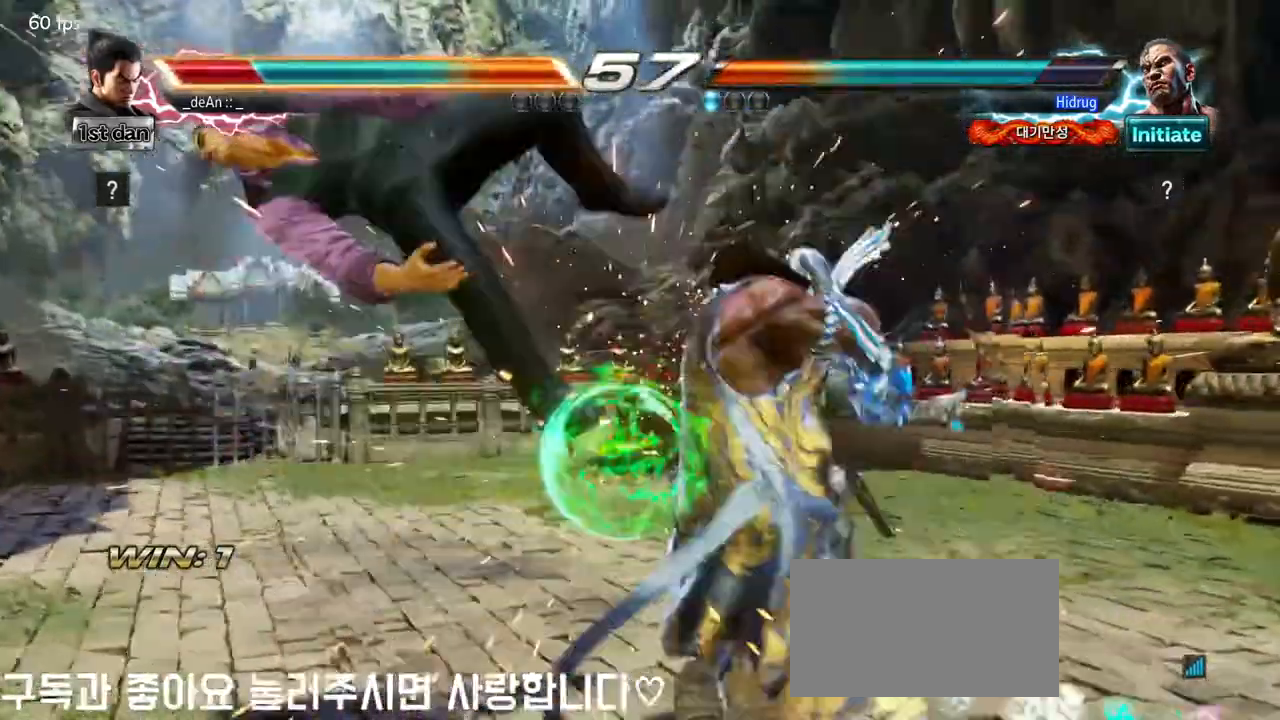
{"buttons": [], "left_stick": "left", "events": []}
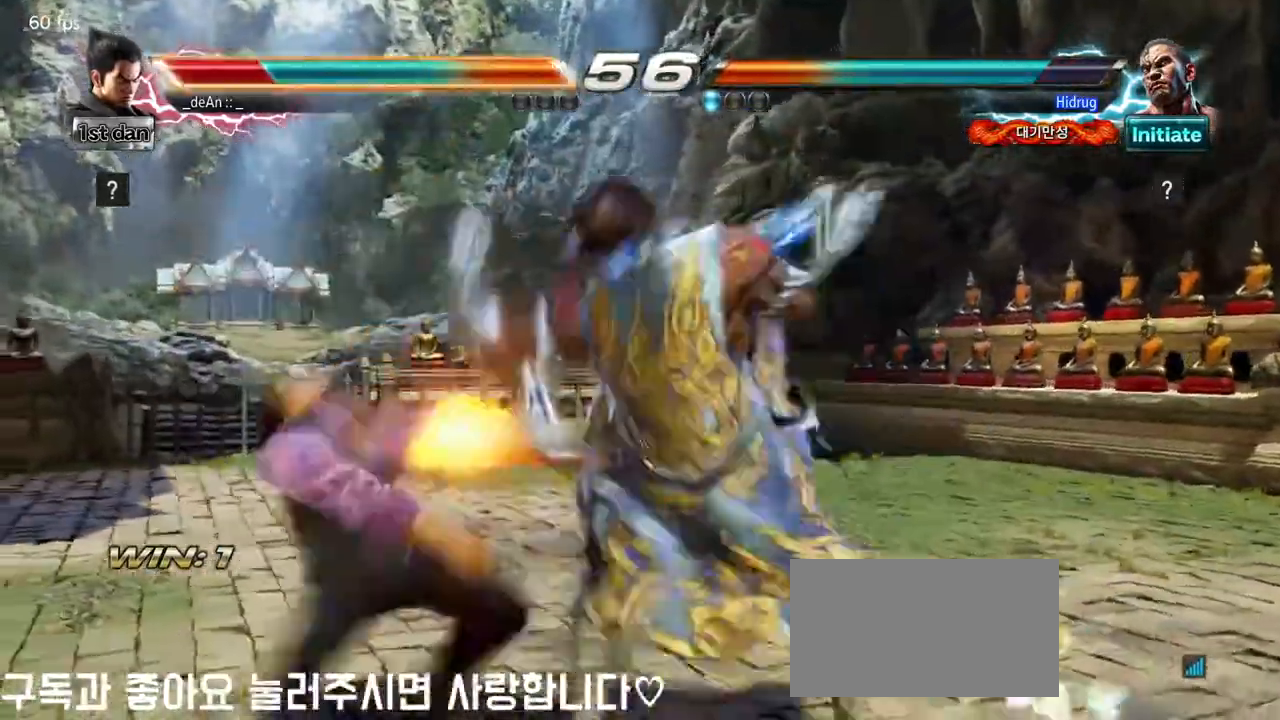
{"buttons": [], "left_stick": "left", "events": []}
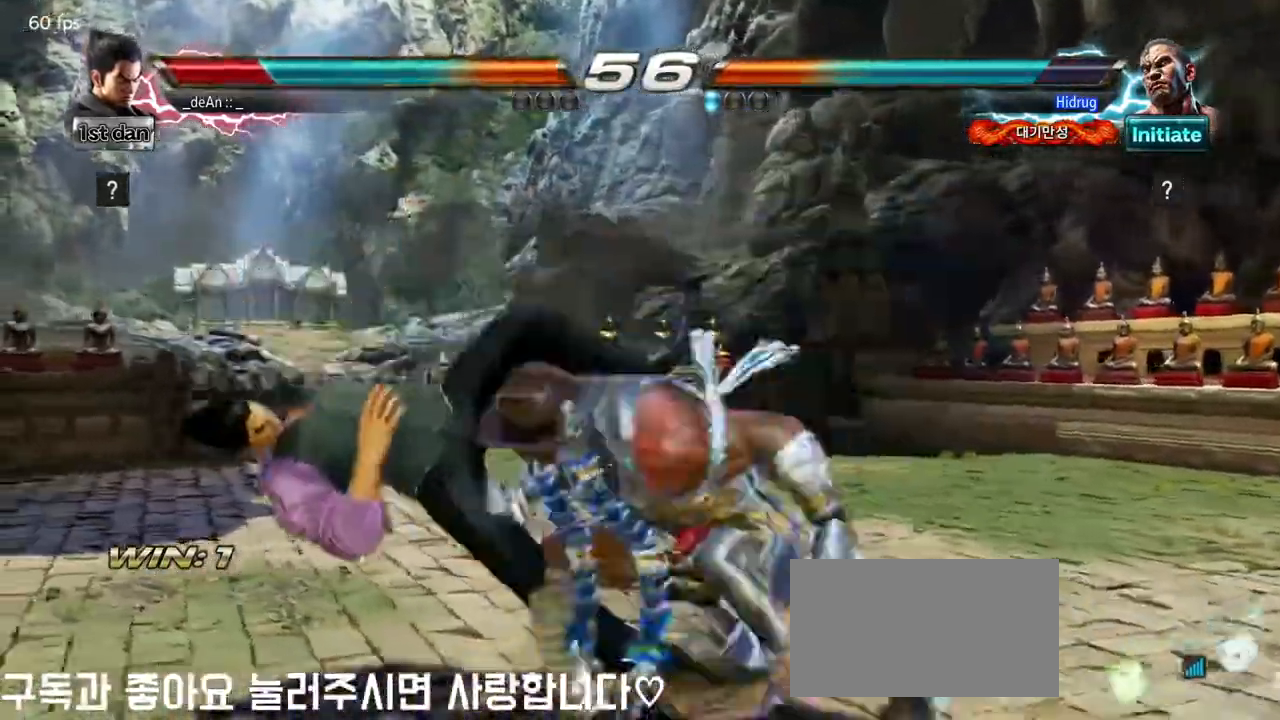
{"buttons": [], "left_stick": "left", "events": []}
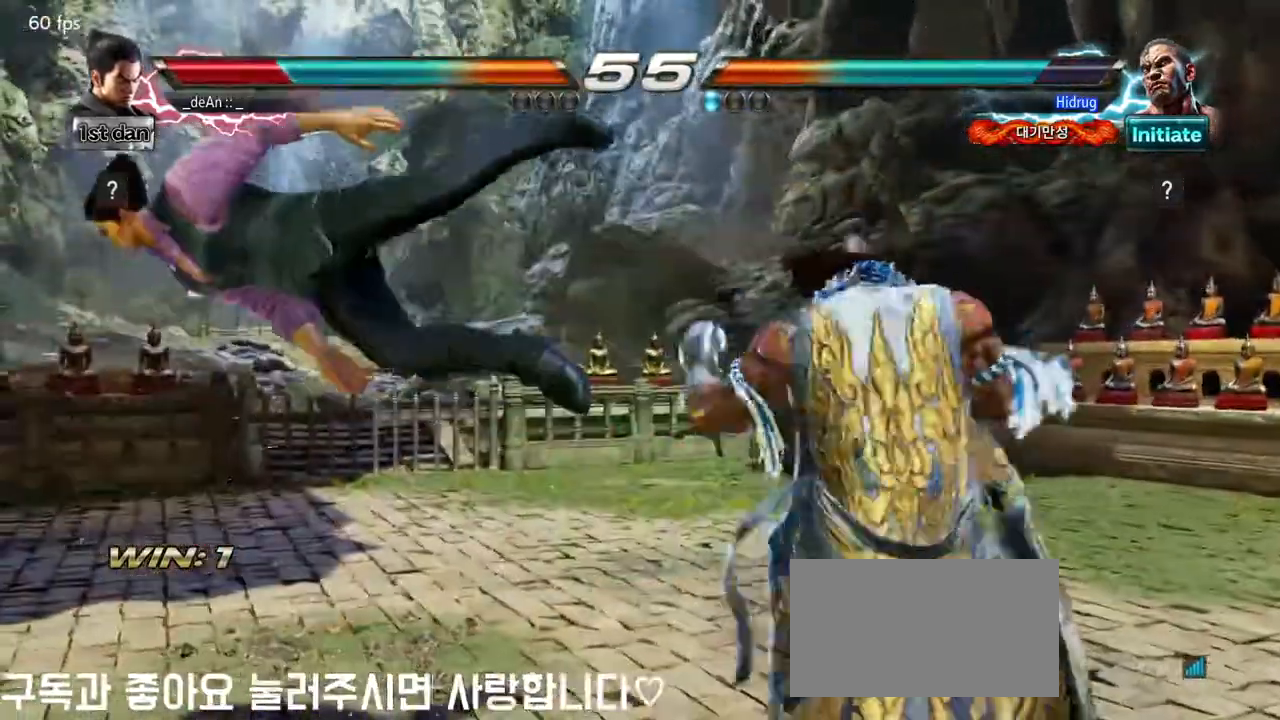
{"buttons": [], "left_stick": "left", "events": []}
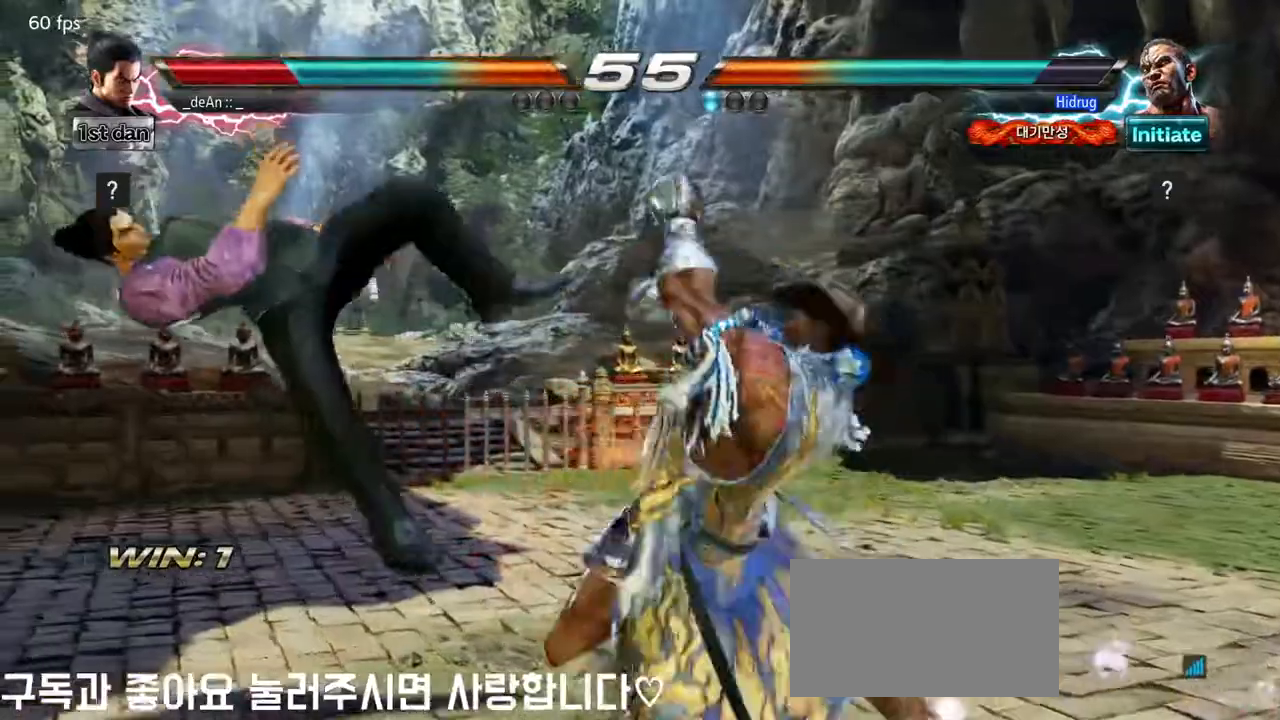
{"buttons": [], "left_stick": "left", "events": []}
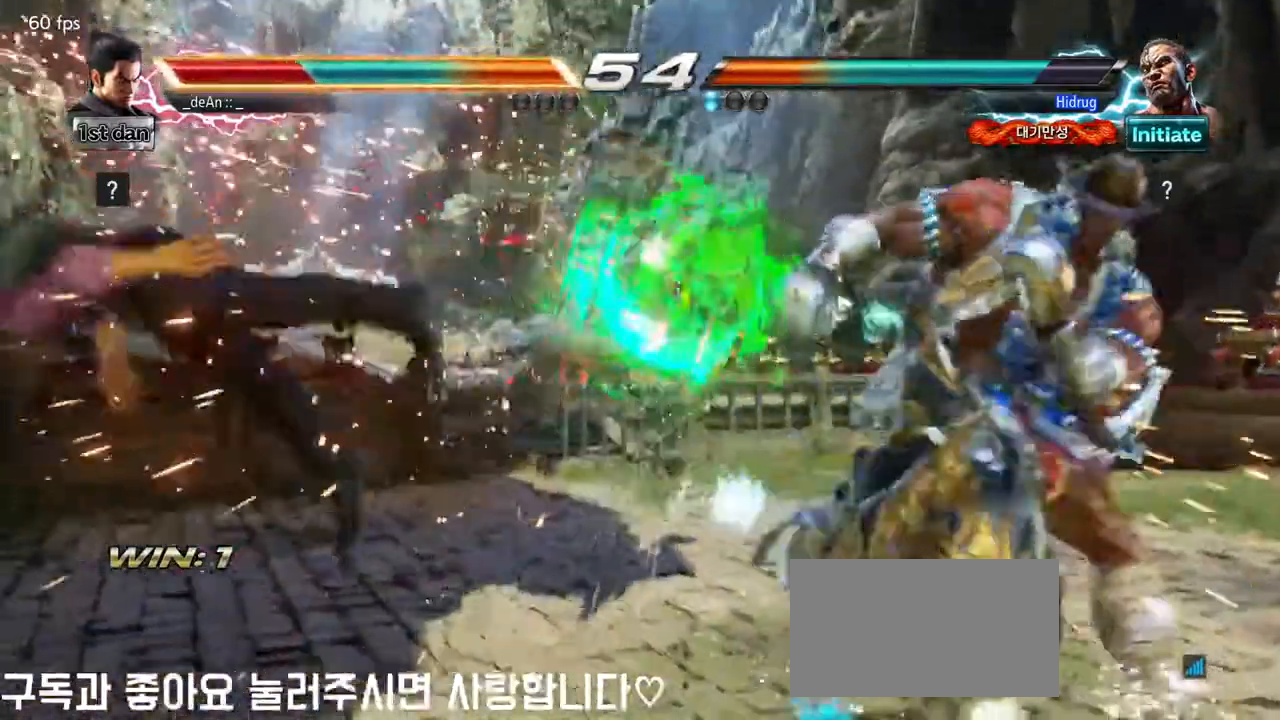
{"buttons": [], "left_stick": "left", "events": [[333, "SQUARE", "down"], [433, "SQUARE", "up"]]}
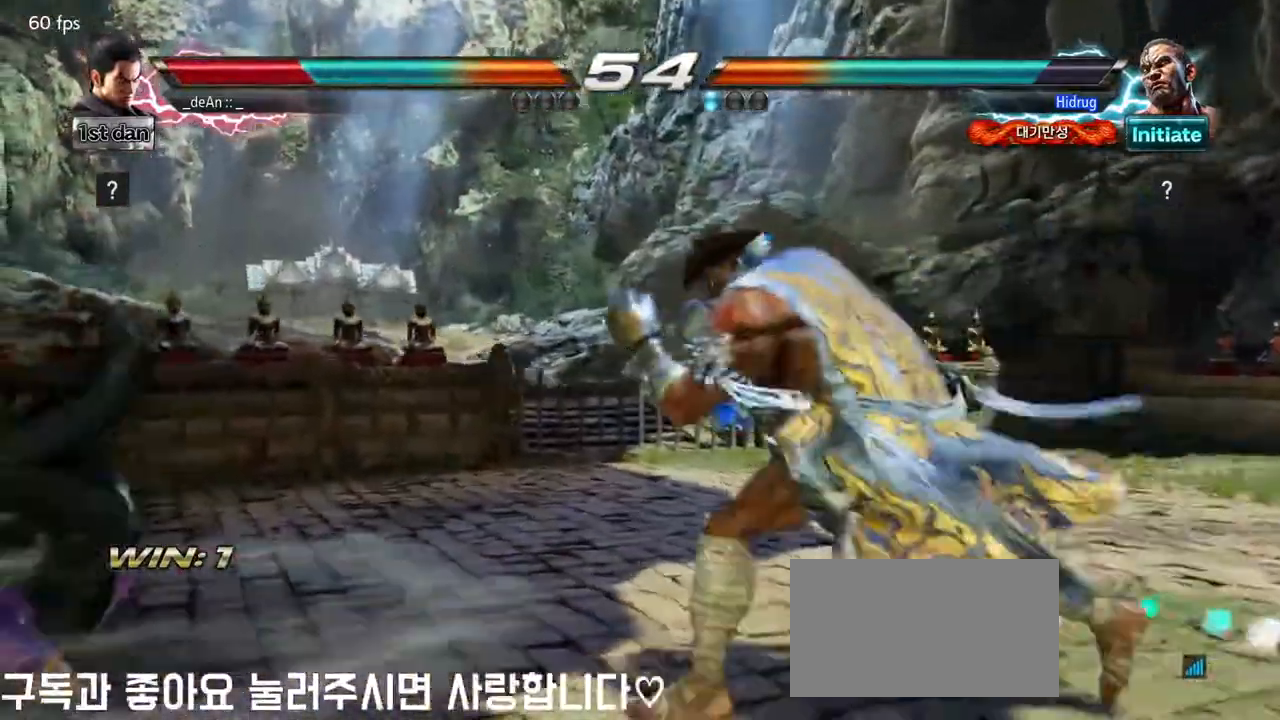
{"buttons": [], "left_stick": "center", "events": [[17, "SQUARE", "down"], [83, "SQUARE", "up"], [183, "SQUARE", "down"], [283, "SQUARE", "up"], [333, "left_stick", "center"]]}
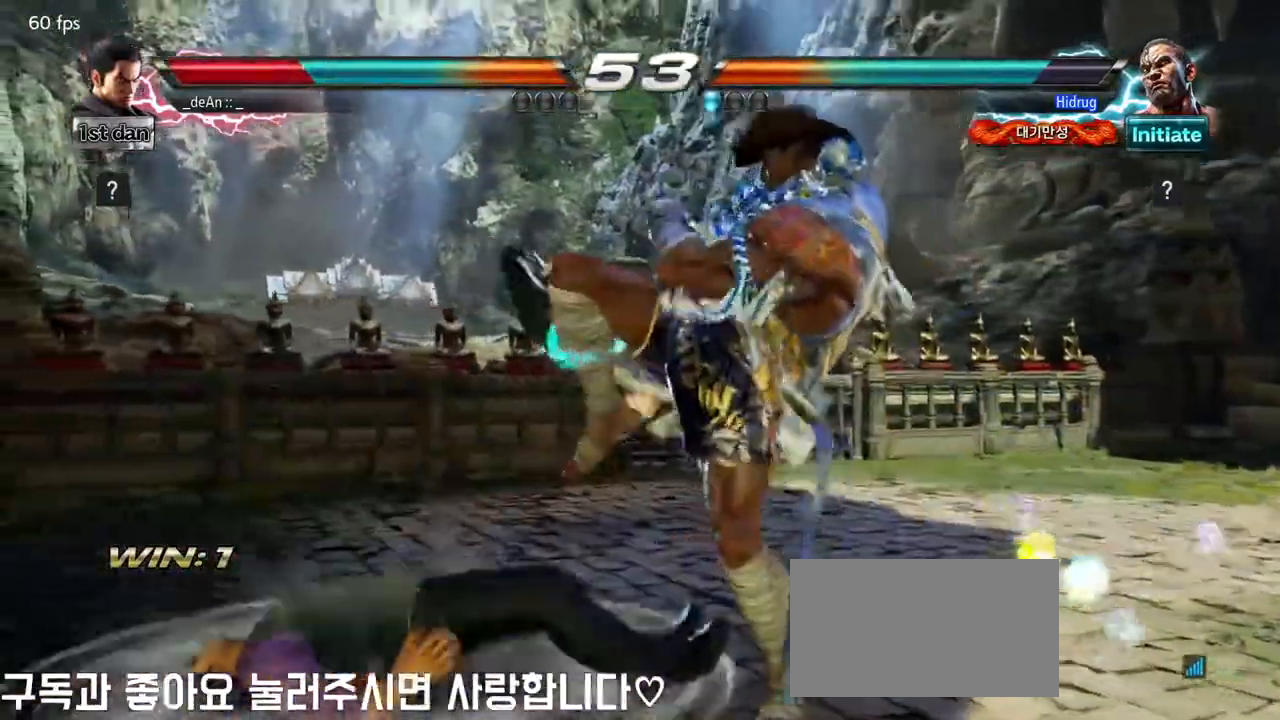
{"buttons": [], "left_stick": "center", "events": []}